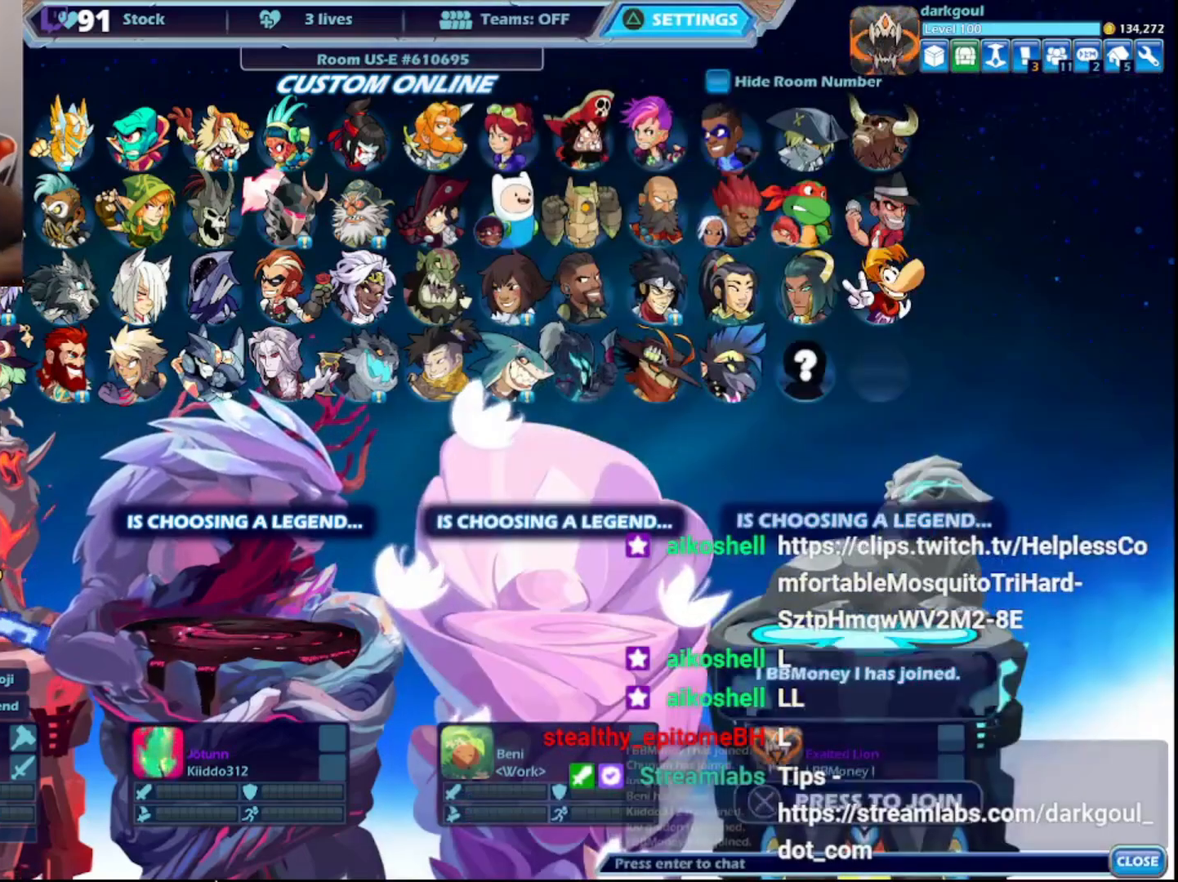
Gameplay with a controller (PlayStation layout); each line is a JSON object with the inputs held at the frame after it. "events" lists button and stick changes between this image and that frame as [ms after this image, input, new state], when the widget could be followed in between.
{"buttons": [], "left_stick": "center", "right_stick": "center", "events": [[83, "SQUARE", "up"]]}
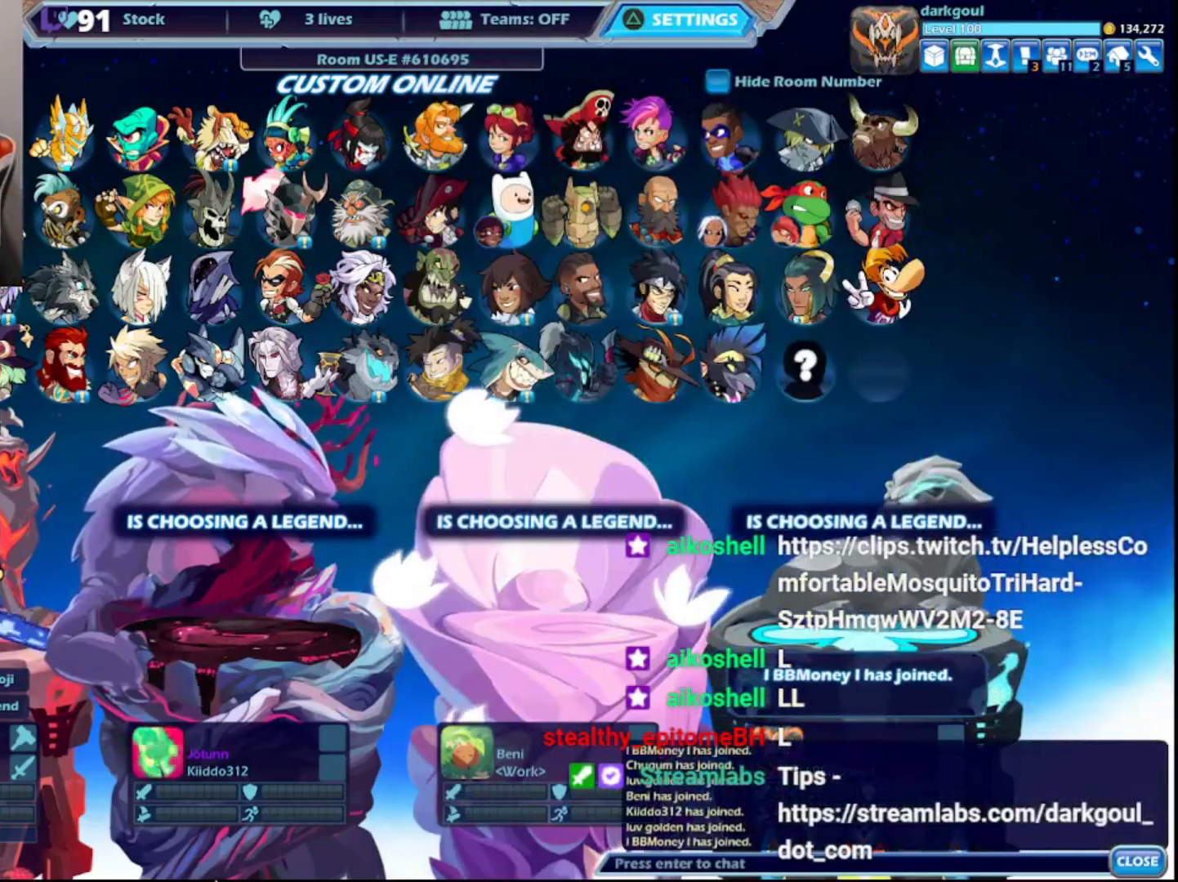
{"buttons": [], "left_stick": "center", "right_stick": "center", "events": []}
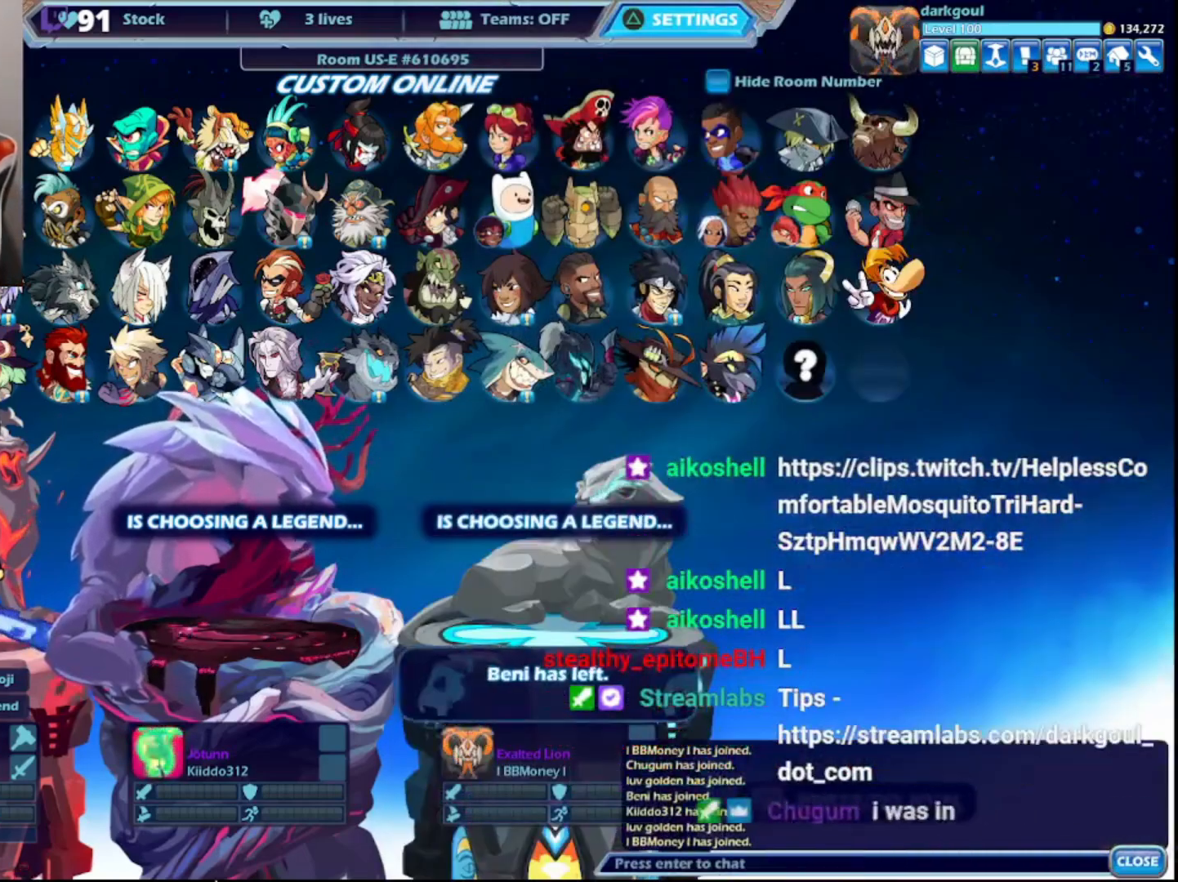
{"buttons": [], "left_stick": "center", "right_stick": "center", "events": []}
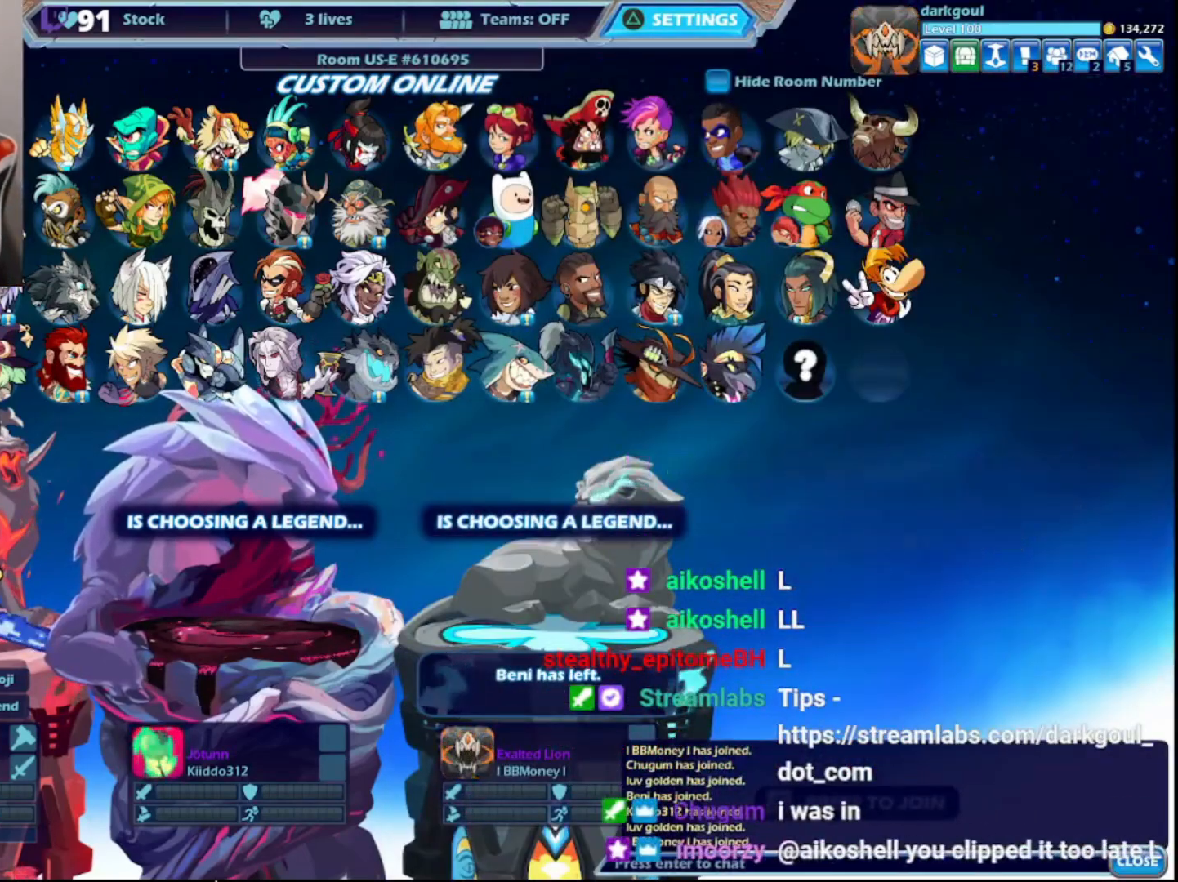
{"buttons": [], "left_stick": "center", "right_stick": "center", "events": []}
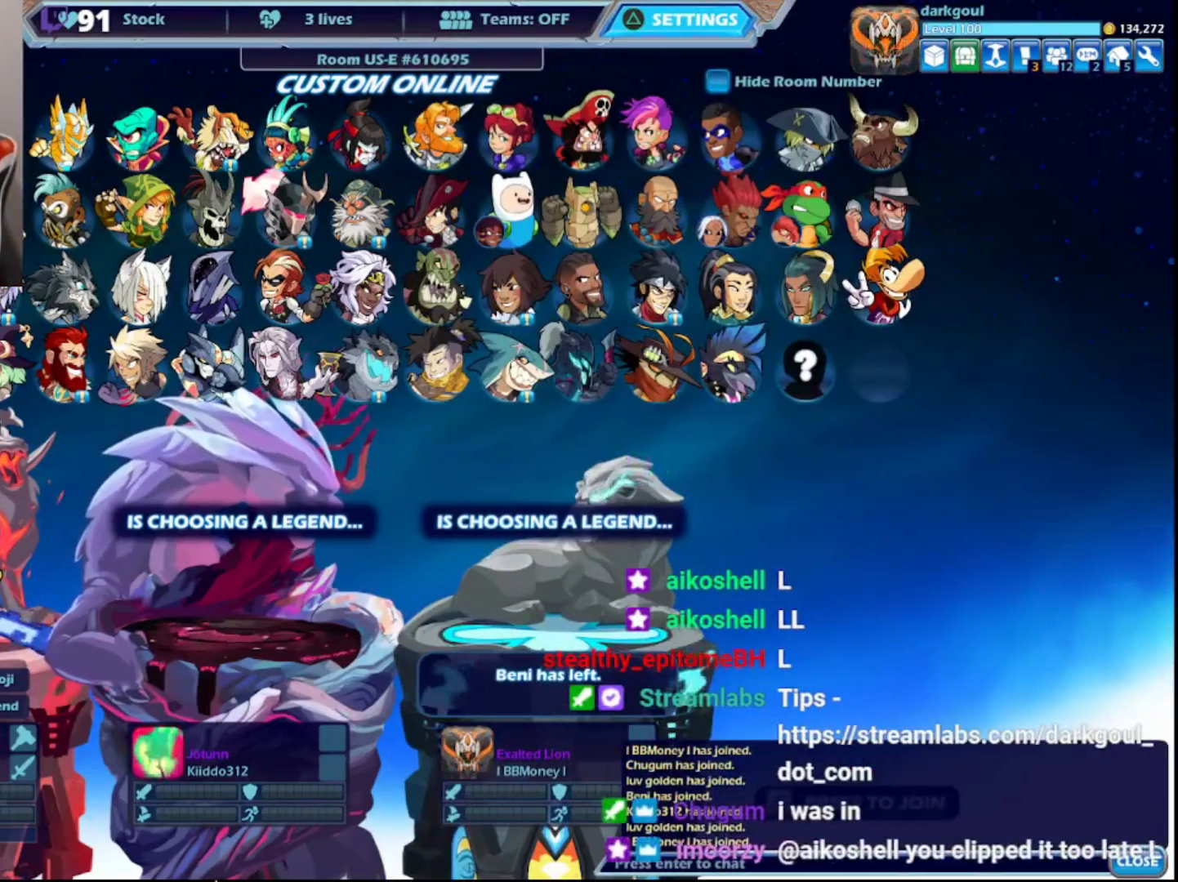
{"buttons": [], "left_stick": "center", "right_stick": "center", "events": []}
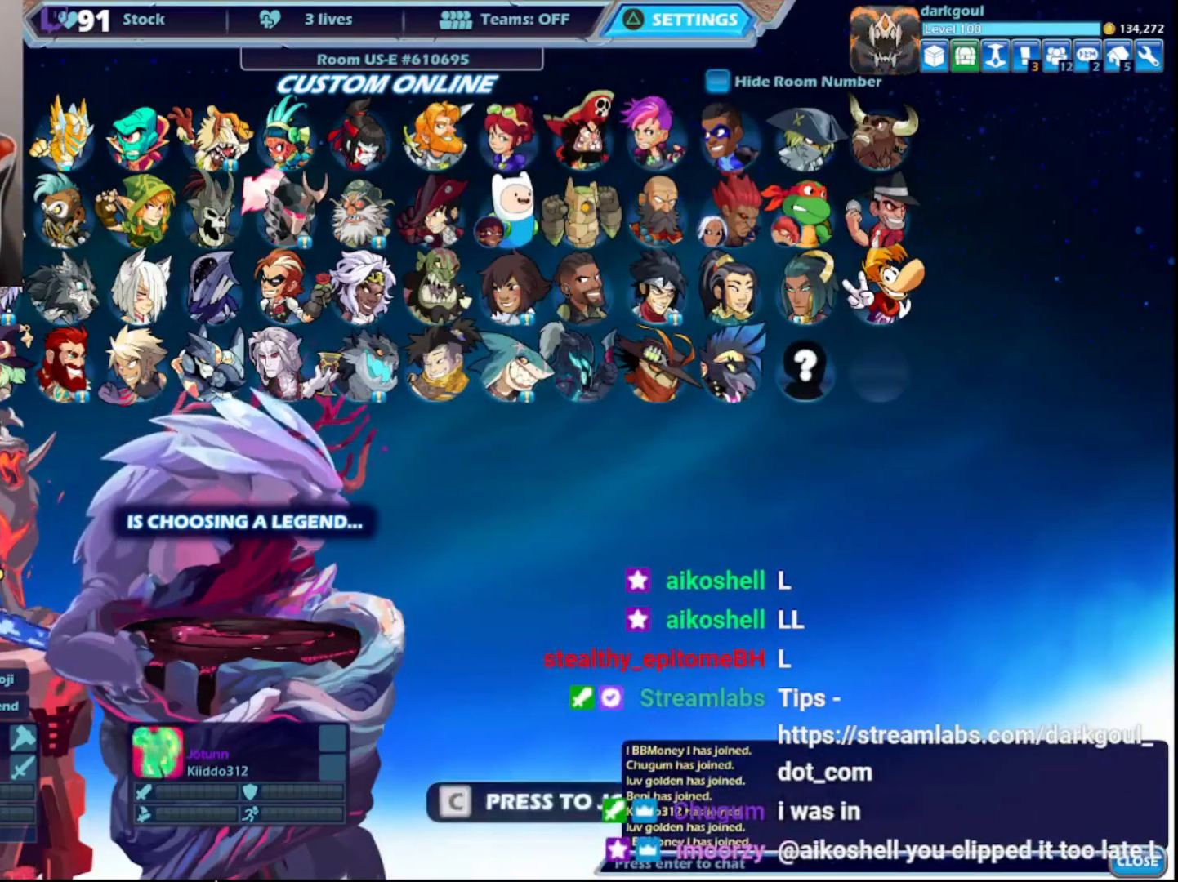
{"buttons": [], "left_stick": "center", "right_stick": "center", "events": []}
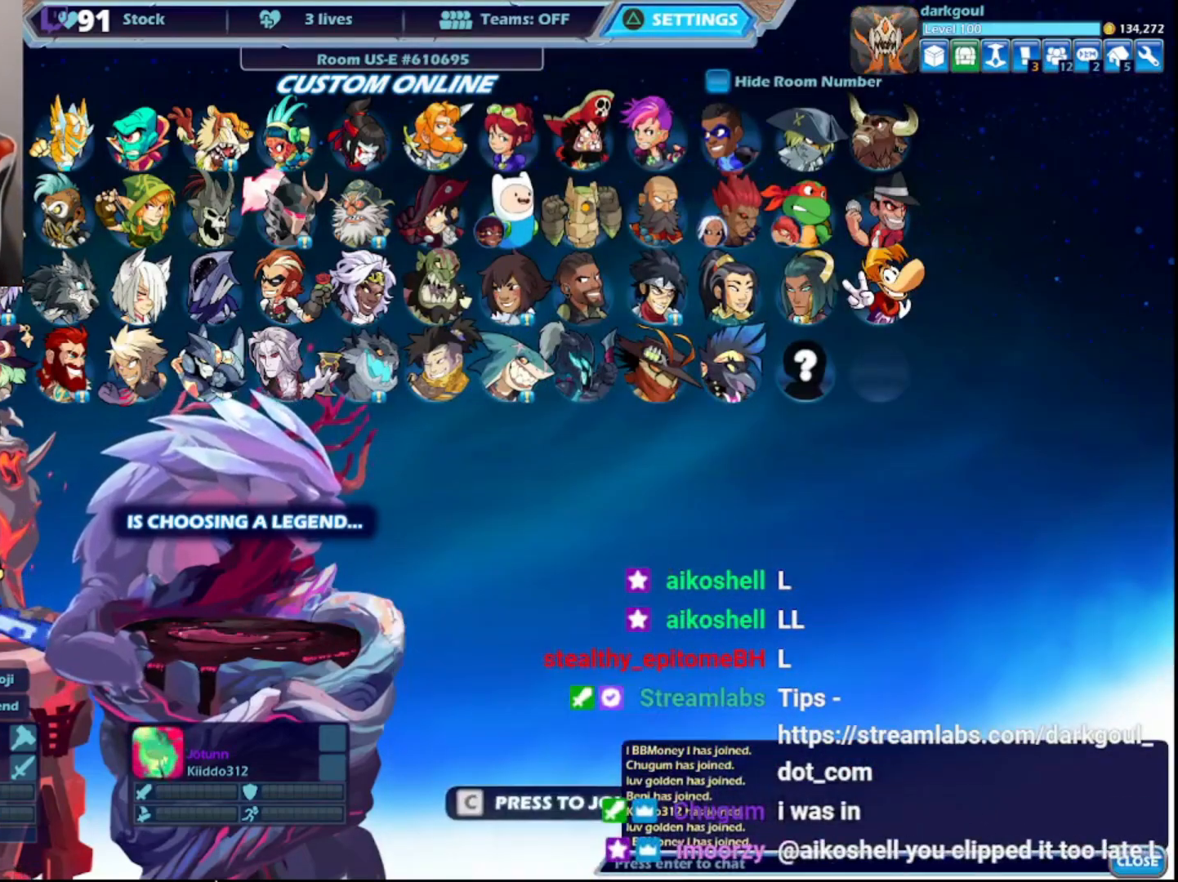
{"buttons": [], "left_stick": "center", "right_stick": "center", "events": [[117, "DPAD_DOWN", "down"], [217, "DPAD_DOWN", "up"]]}
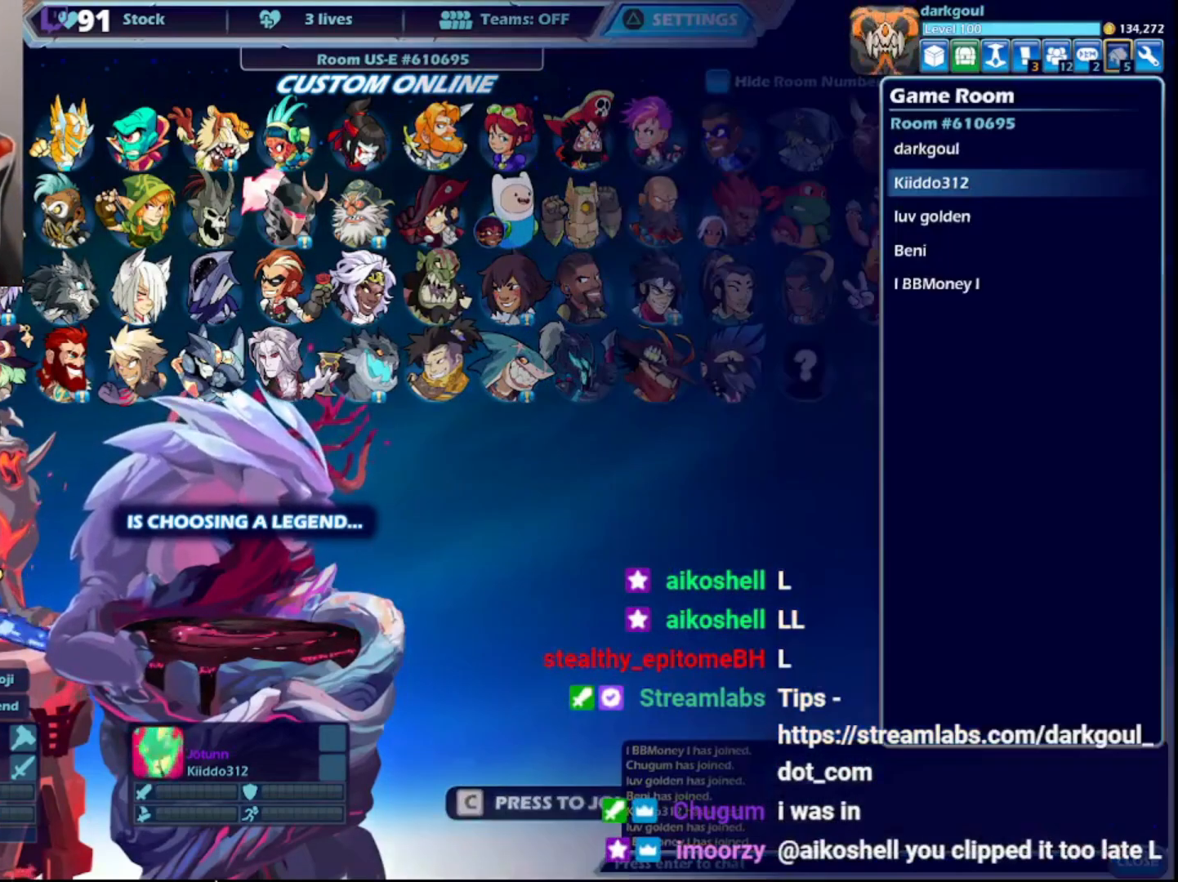
{"buttons": [], "left_stick": "center", "right_stick": "center", "events": [[33, "DPAD_DOWN", "down"], [150, "DPAD_DOWN", "up"], [250, "DPAD_DOWN", "down"], [367, "DPAD_DOWN", "up"]]}
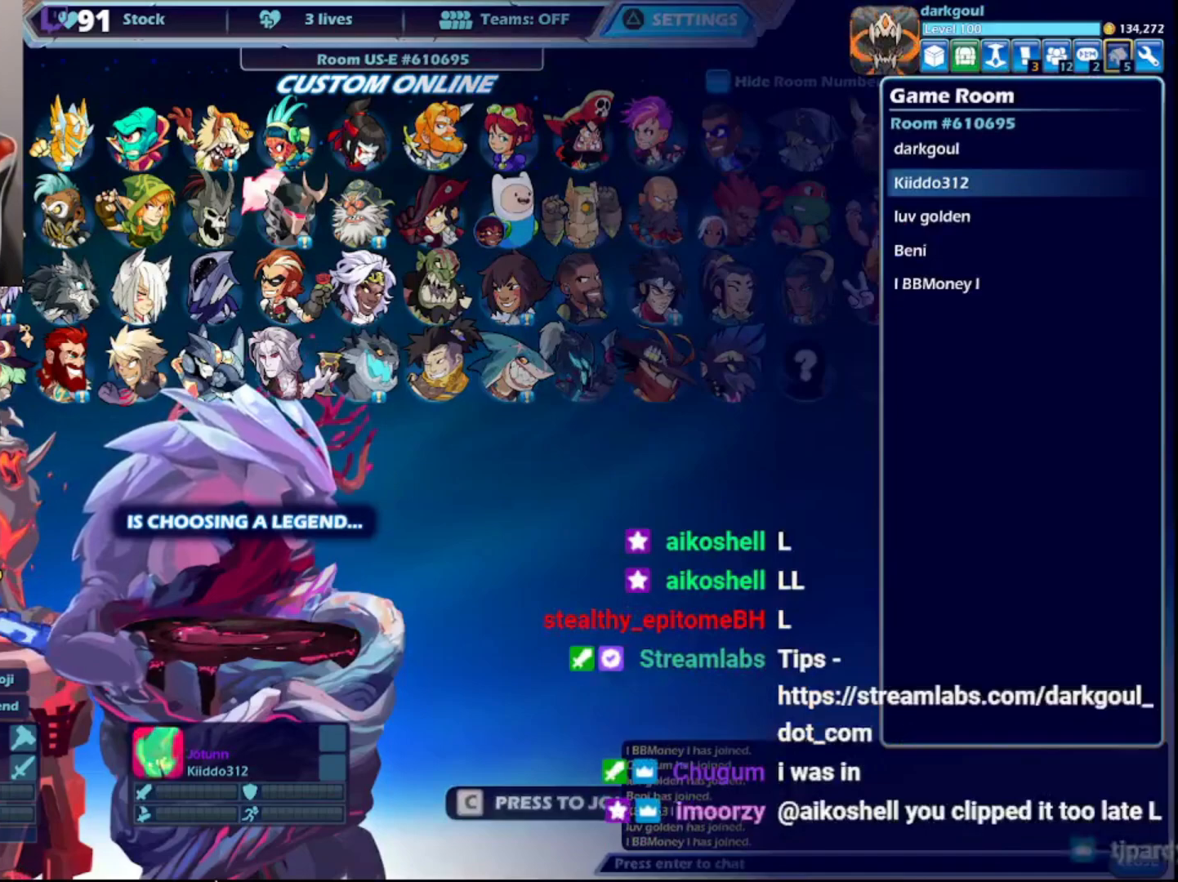
{"buttons": [], "left_stick": "center", "right_stick": "center", "events": []}
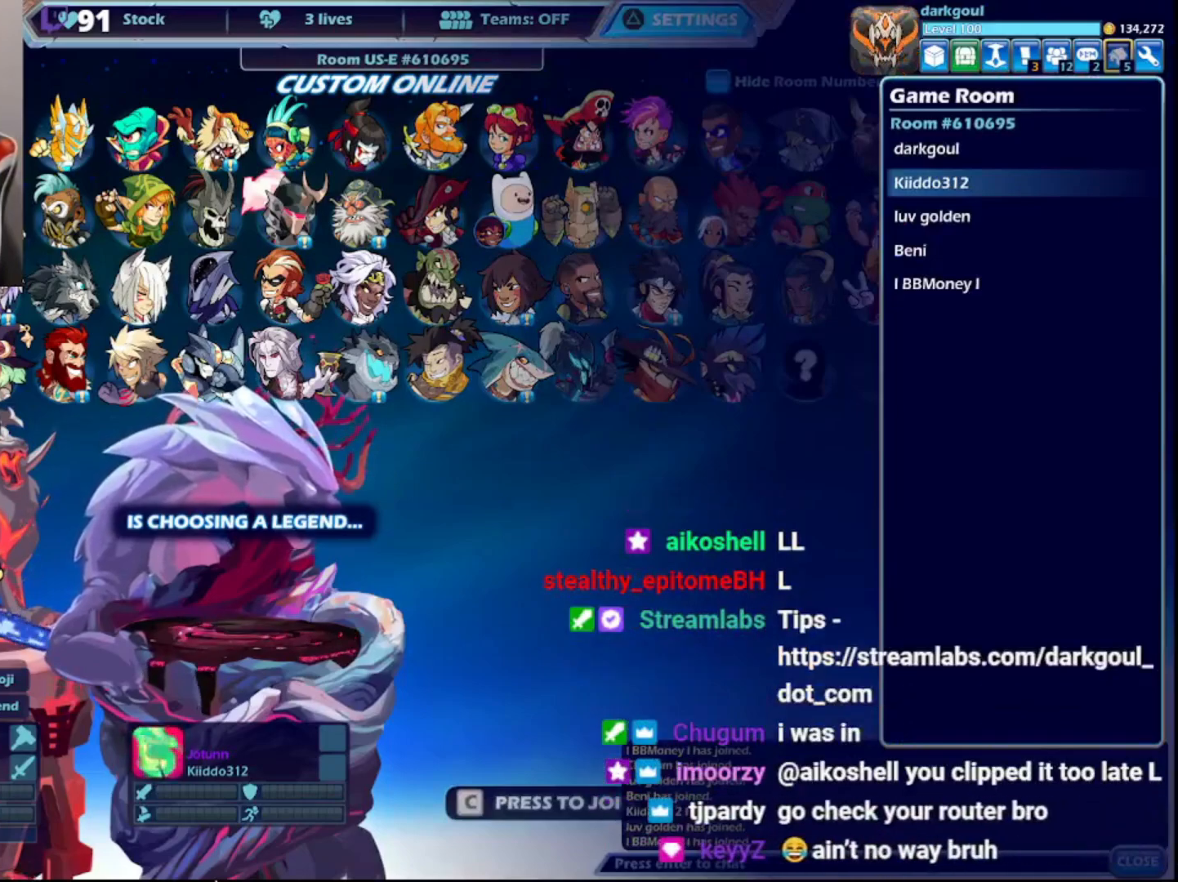
{"buttons": [], "left_stick": "center", "right_stick": "center", "events": []}
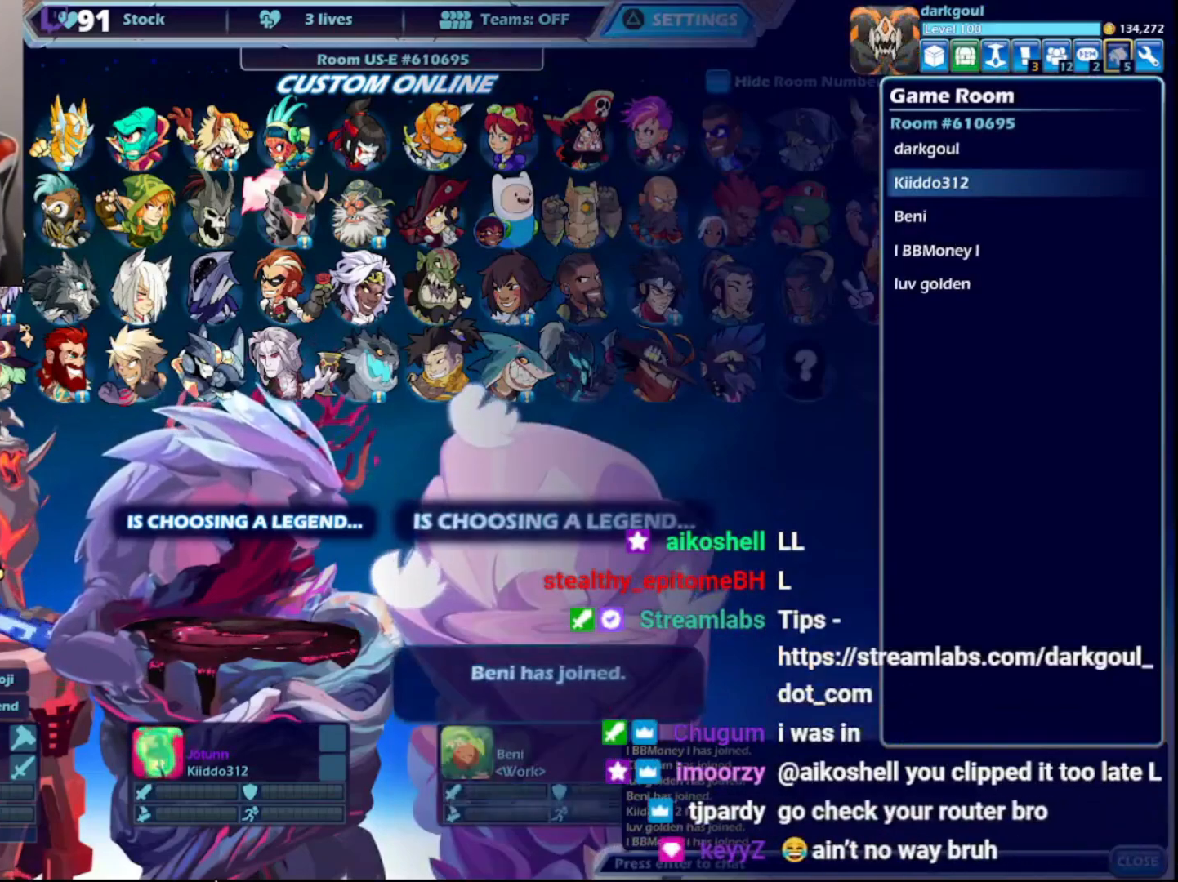
{"buttons": [], "left_stick": "center", "right_stick": "center", "events": []}
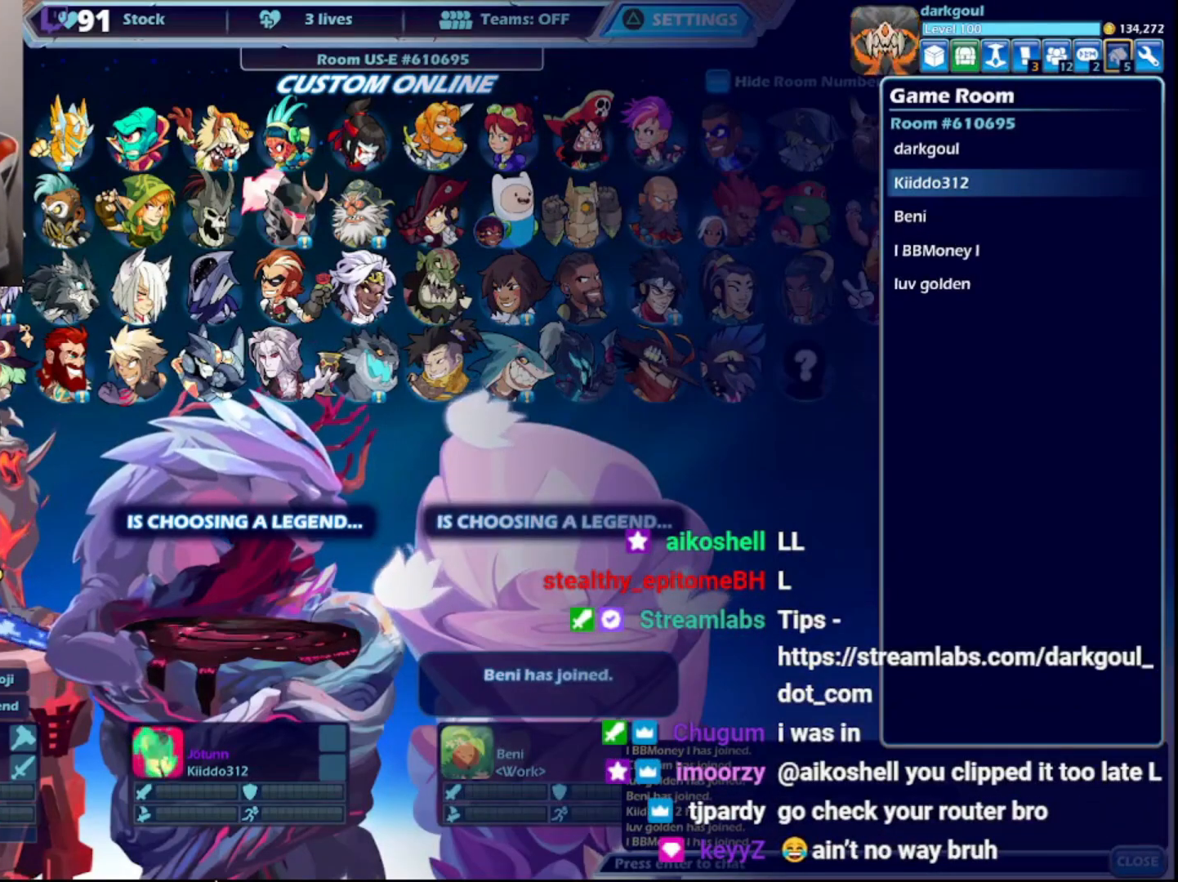
{"buttons": [], "left_stick": "center", "right_stick": "center", "events": []}
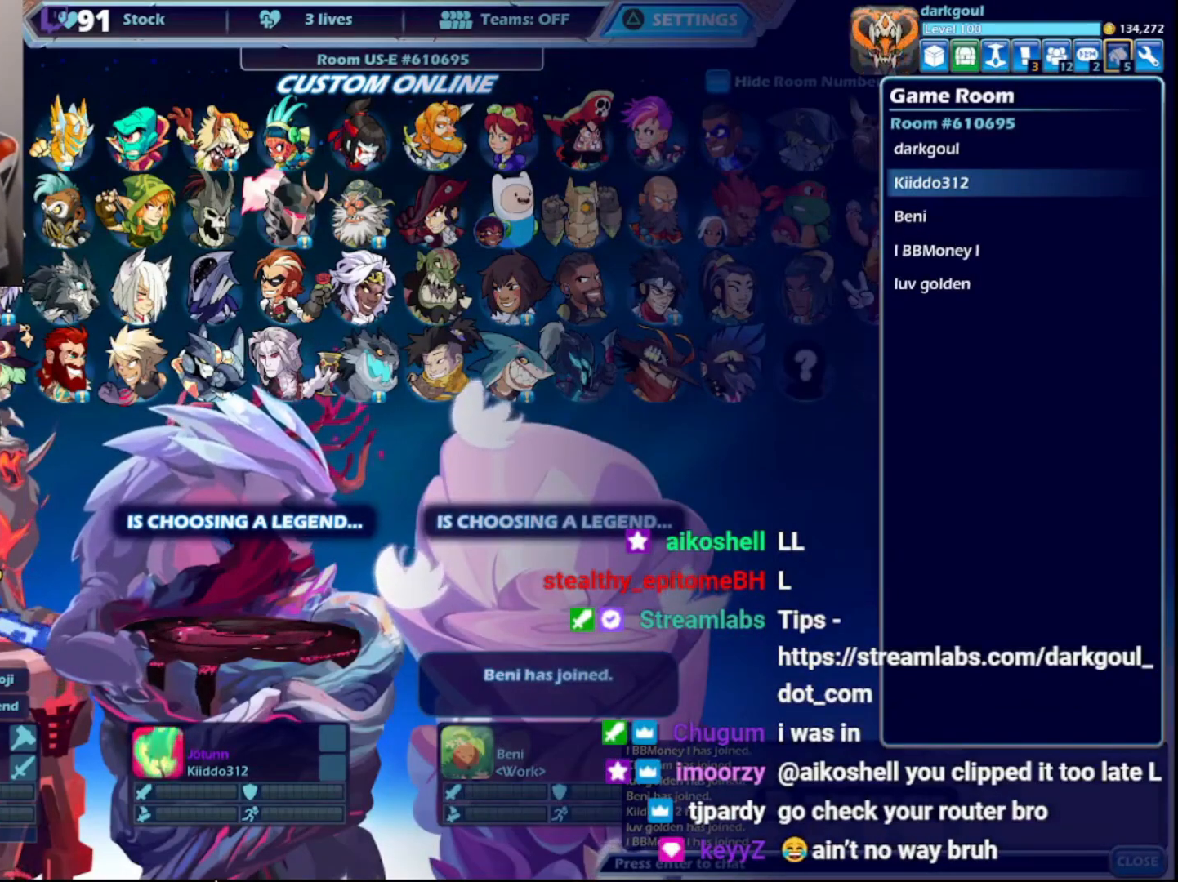
{"buttons": ["DPAD_DOWN"], "left_stick": "center", "right_stick": "center", "events": [[483, "DPAD_DOWN", "down"]]}
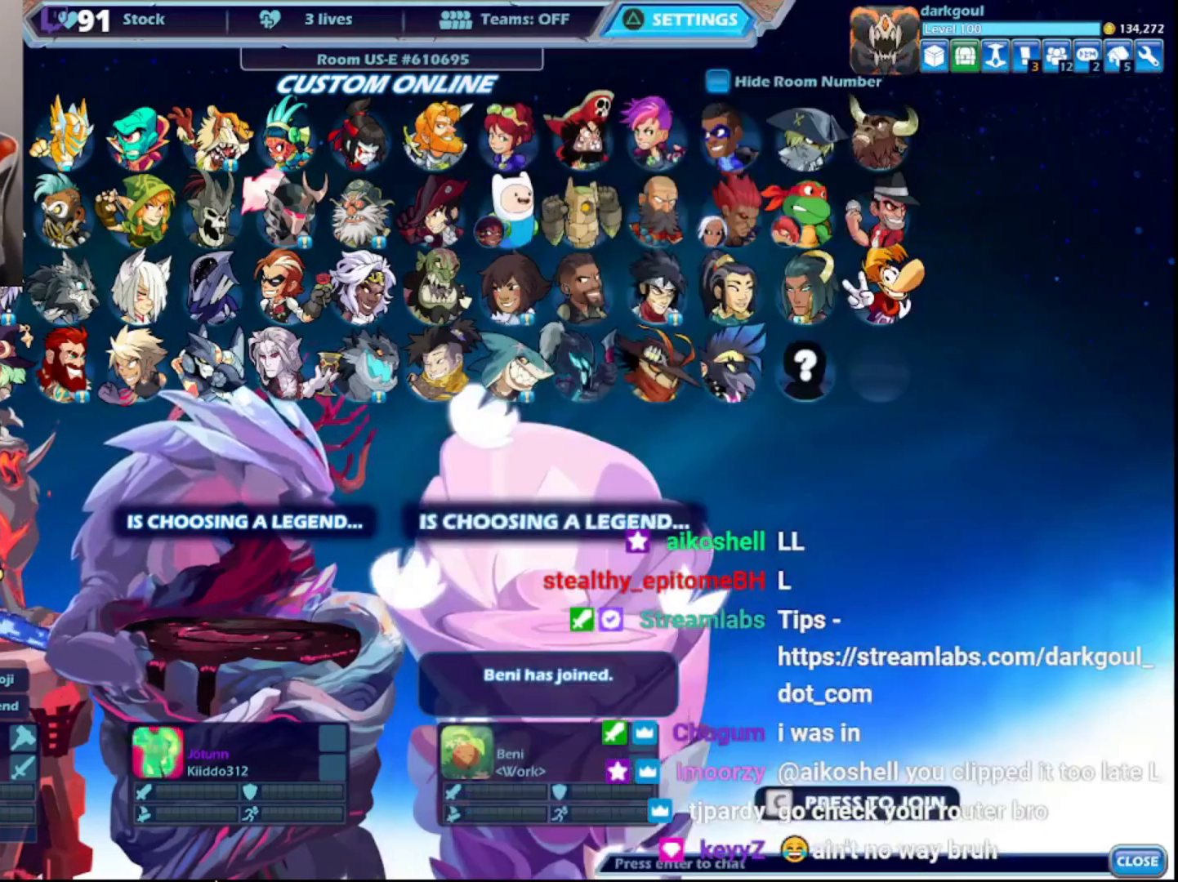
{"buttons": [], "left_stick": "center", "right_stick": "center", "events": [[83, "DPAD_DOWN", "up"]]}
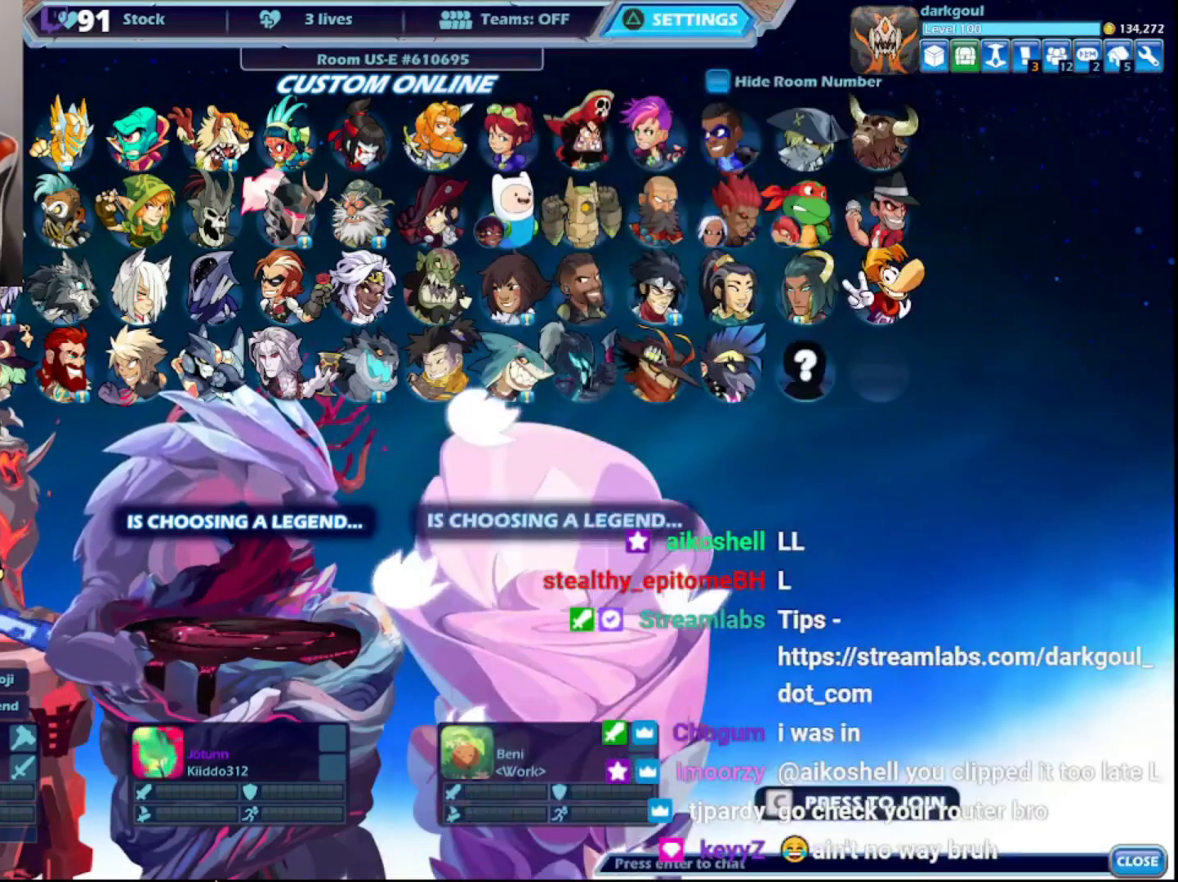
{"buttons": [], "left_stick": "center", "right_stick": "center", "events": []}
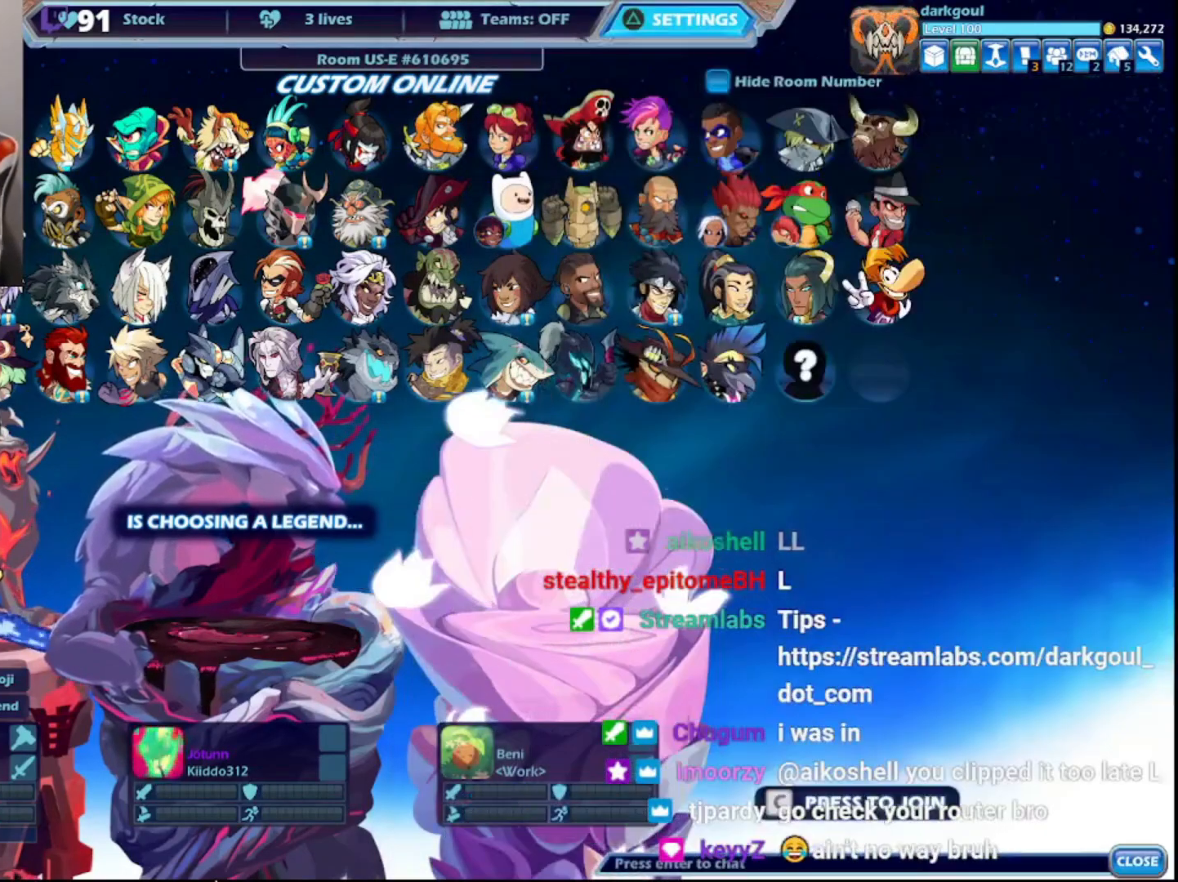
{"buttons": [], "left_stick": "center", "right_stick": "center", "events": []}
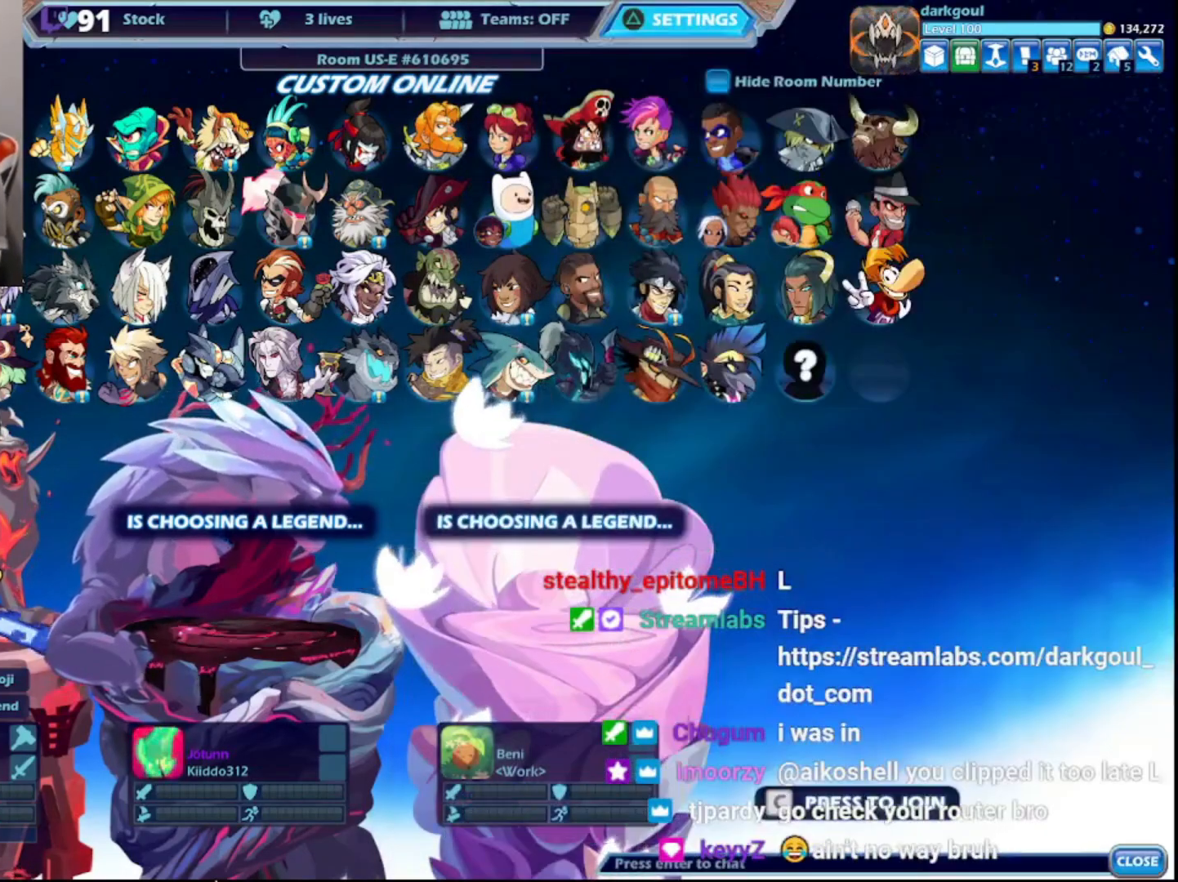
{"buttons": [], "left_stick": "center", "right_stick": "center", "events": []}
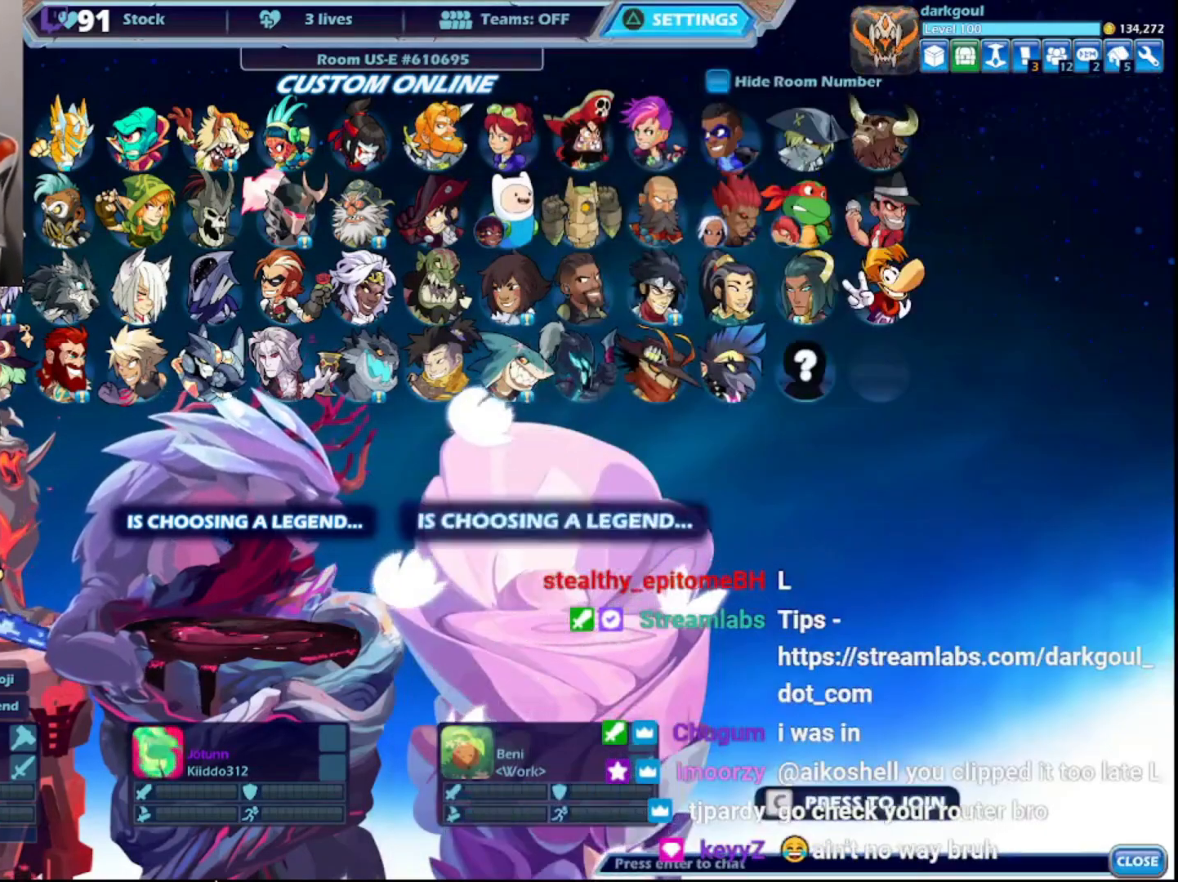
{"buttons": [], "left_stick": "center", "right_stick": "center", "events": []}
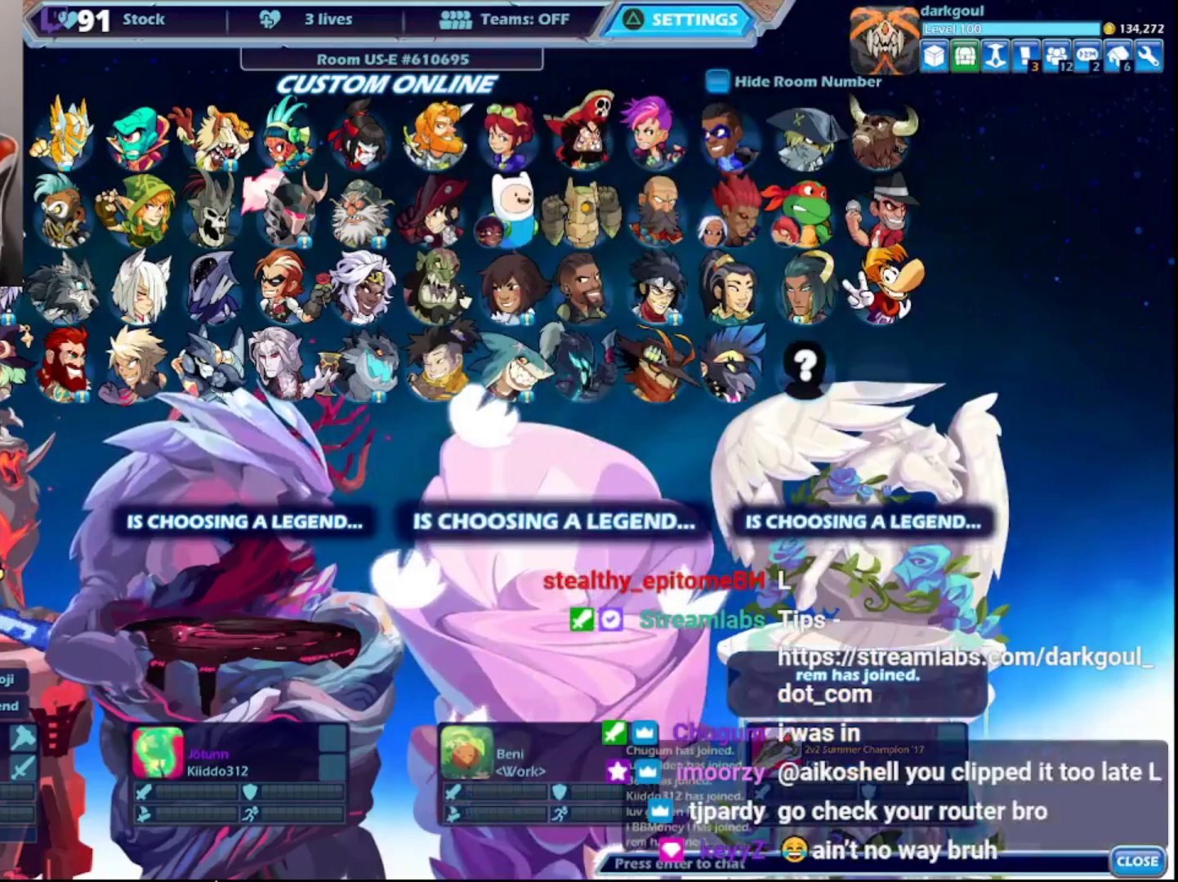
{"buttons": [], "left_stick": "center", "right_stick": "center", "events": []}
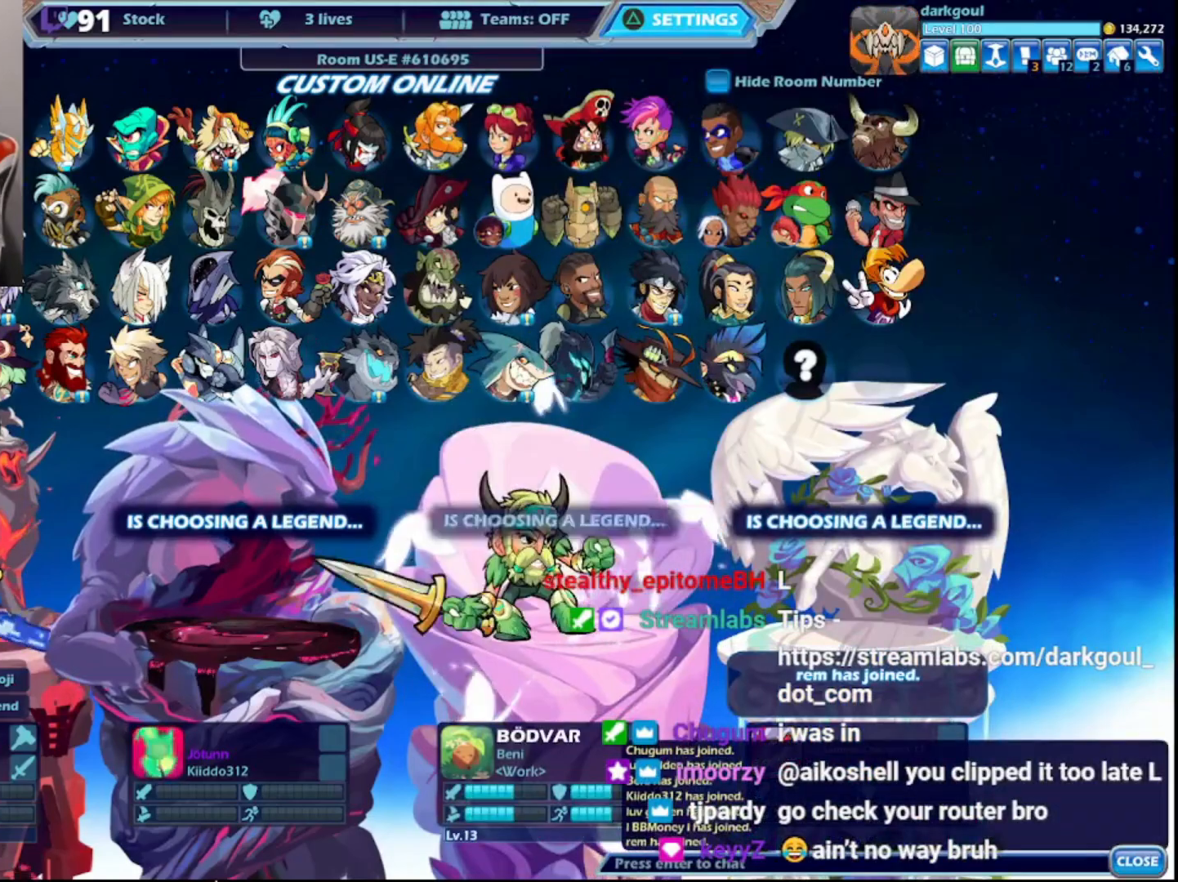
{"buttons": [], "left_stick": "center", "right_stick": "center", "events": []}
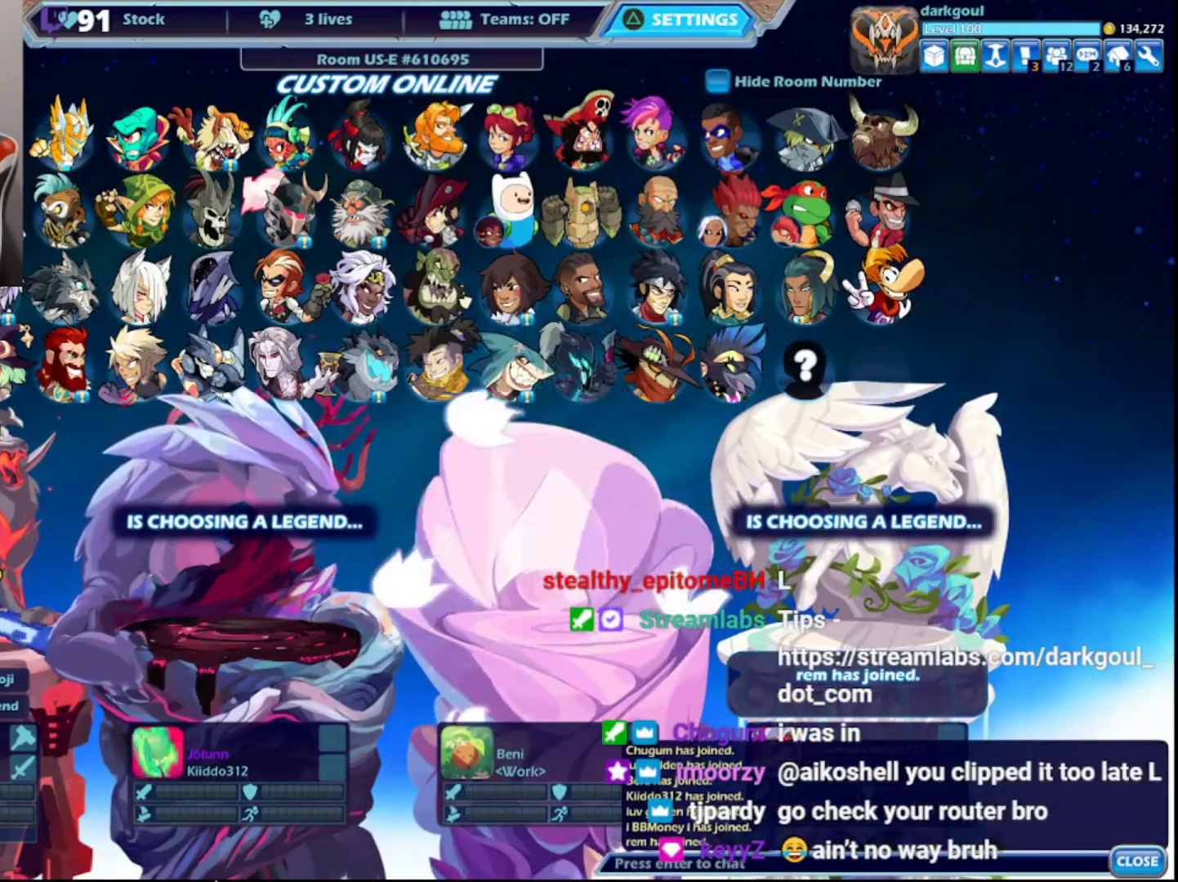
{"buttons": ["CIRCLE"], "left_stick": "center", "right_stick": "center", "events": [[83, "CROSS", "down"], [150, "CROSS", "up"], [267, "CIRCLE", "down"], [350, "CIRCLE", "up"], [433, "CIRCLE", "down"]]}
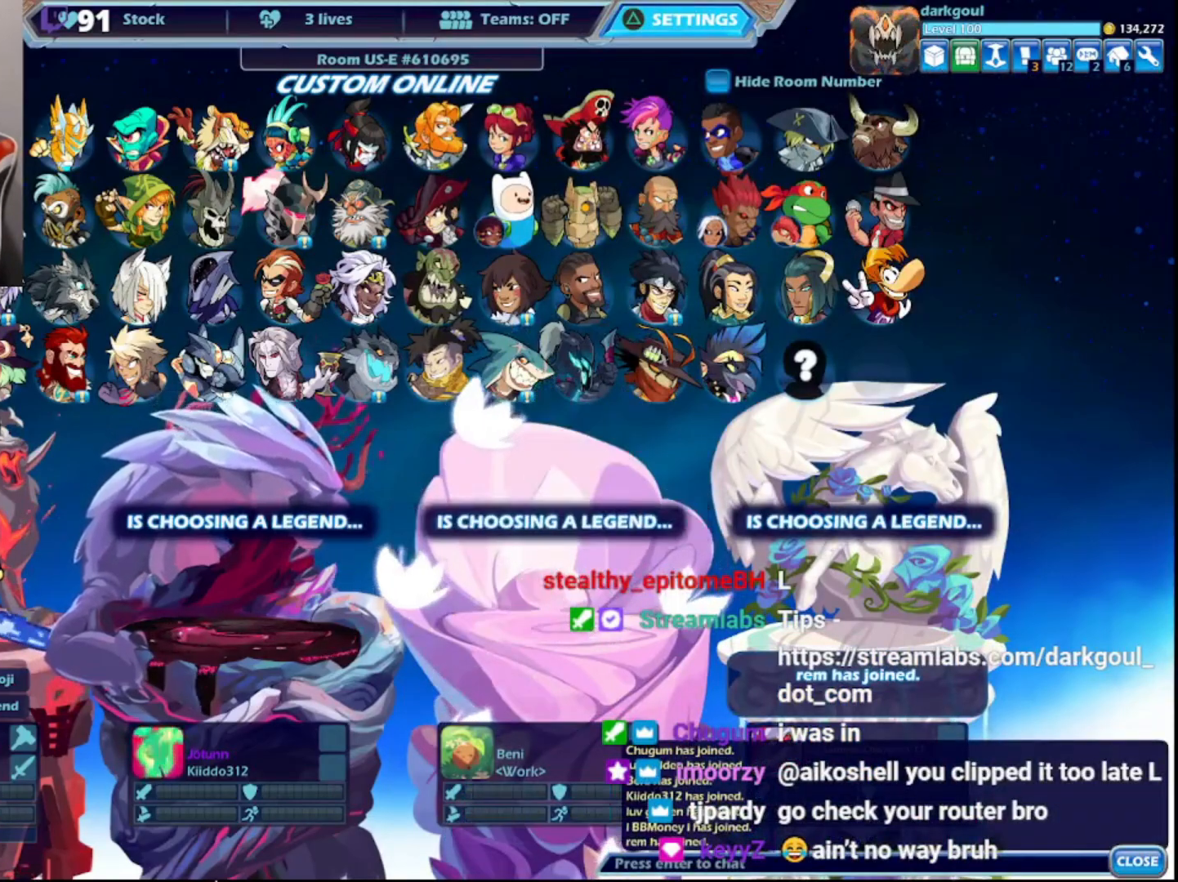
{"buttons": [], "left_stick": "center", "right_stick": "center", "events": [[17, "CIRCLE", "up"], [100, "CIRCLE", "down"], [183, "CIRCLE", "up"], [283, "CIRCLE", "down"], [367, "CIRCLE", "up"]]}
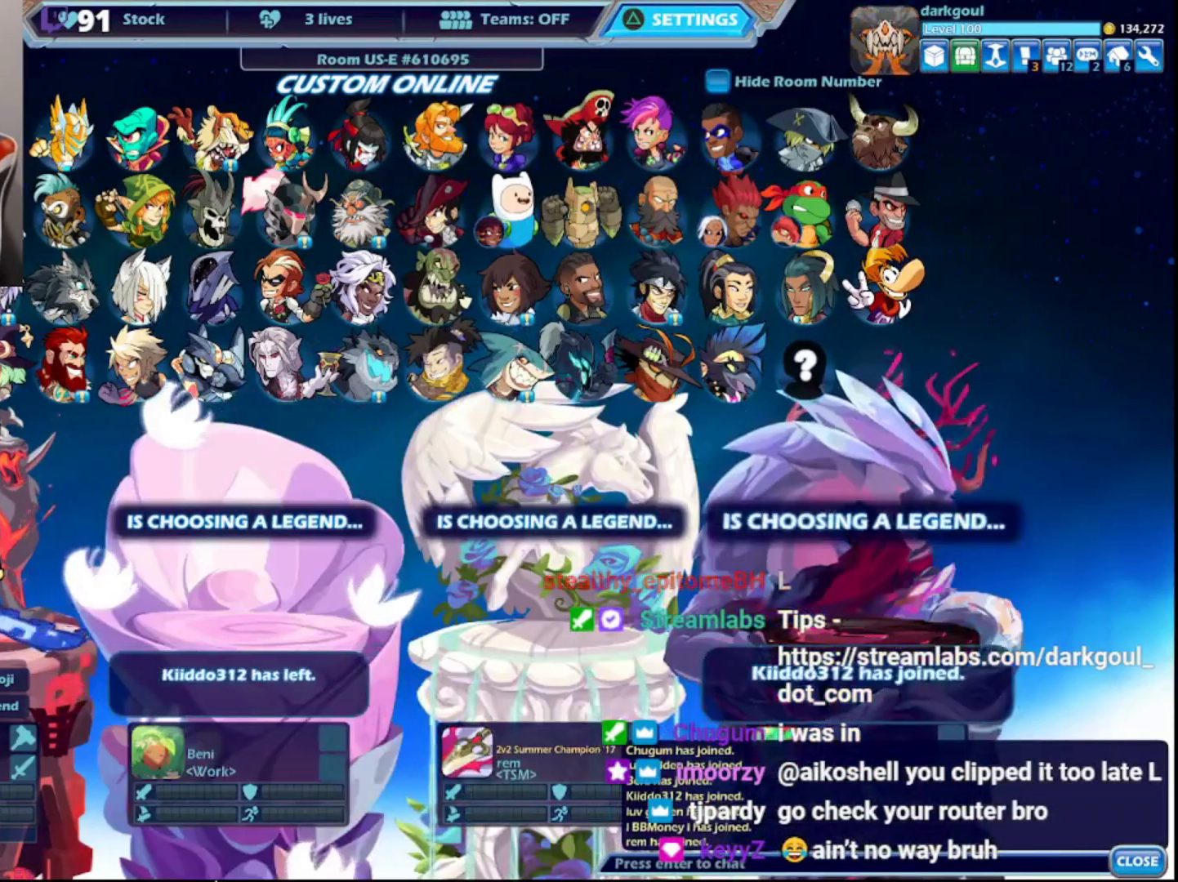
{"buttons": [], "left_stick": "center", "right_stick": "center", "events": [[33, "CIRCLE", "down"], [117, "CIRCLE", "up"], [217, "TRIANGLE", "down"], [317, "TRIANGLE", "up"]]}